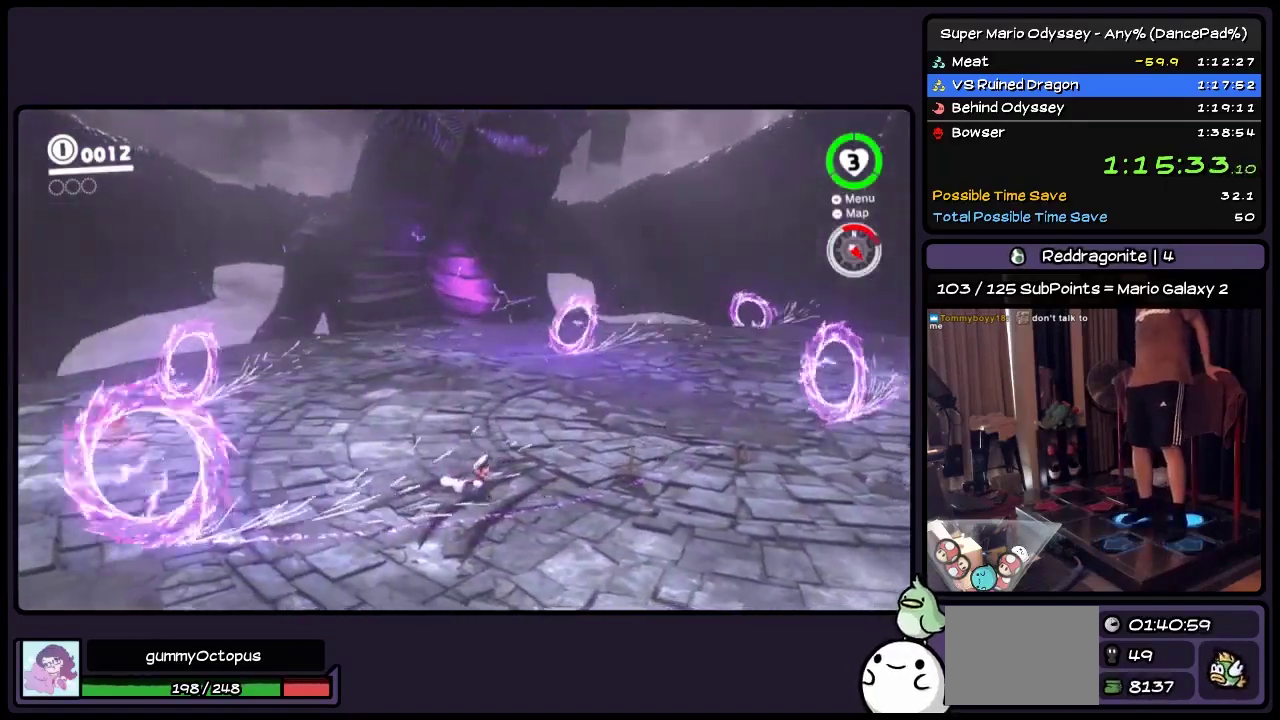
Gameplay with a controller (Nintendo layout); each line is a JSON object with the inputs held at the frame after it. "events" lists button and stick changes between this image and that frame as [ms after this image, input, new state], when the widget could be followed in between. Not read: L2 L3 R3 START.
{"buttons": ["R2", "DPAD_RIGHT"], "events": [[283, "DPAD_DOWN", "up"]]}
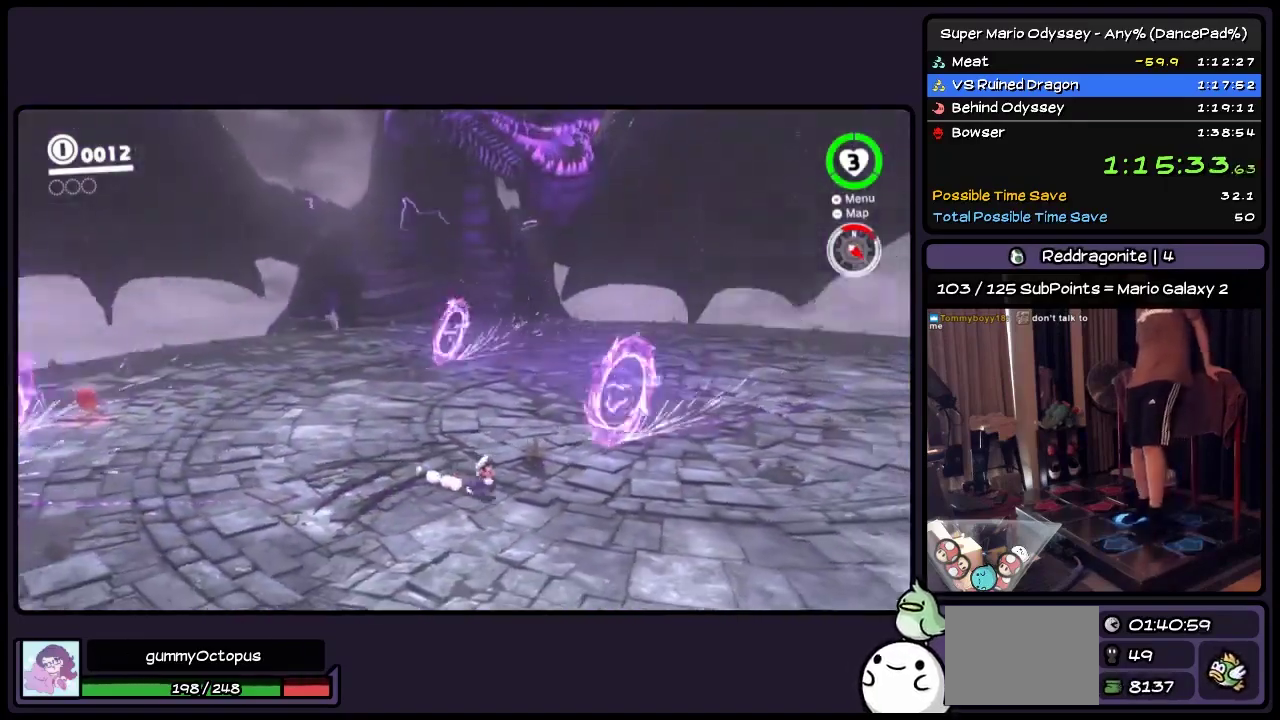
{"buttons": ["DPAD_UP", "DPAD_LEFT"], "events": [[33, "DPAD_UP", "down"], [317, "DPAD_RIGHT", "up"], [317, "R2", "up"], [450, "DPAD_LEFT", "down"]]}
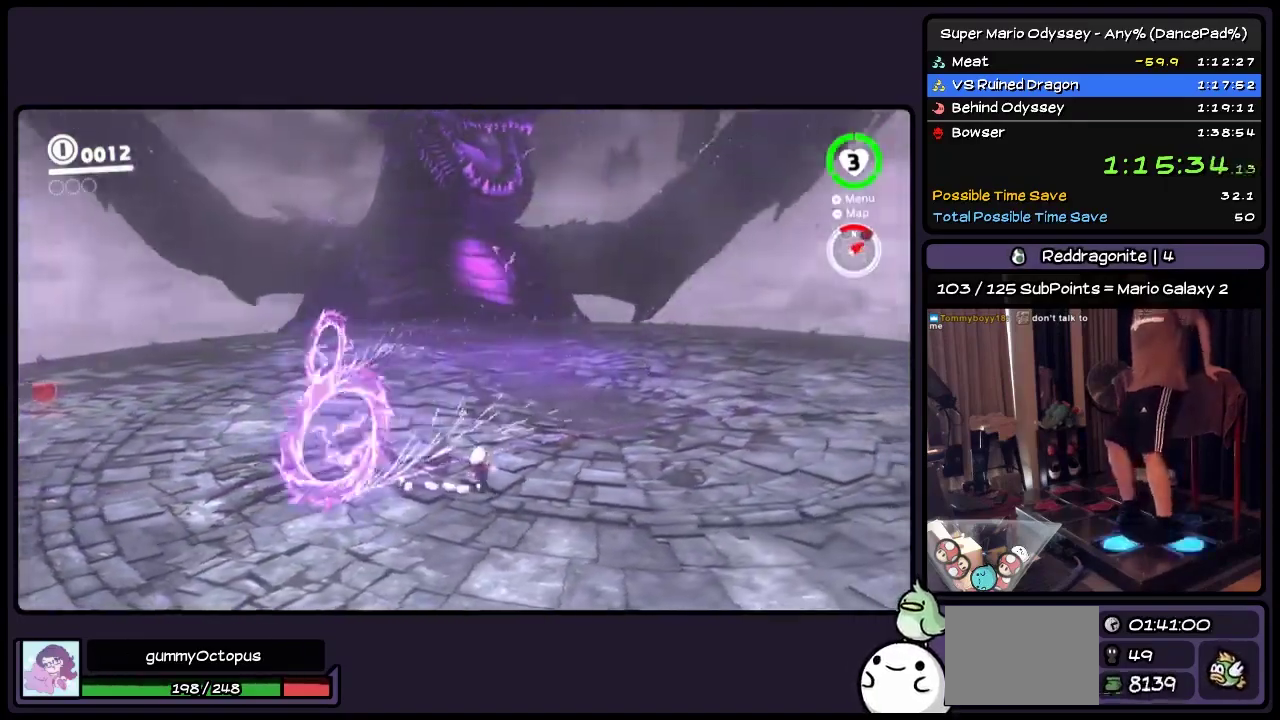
{"buttons": ["DPAD_LEFT"], "events": [[150, "DPAD_UP", "up"]]}
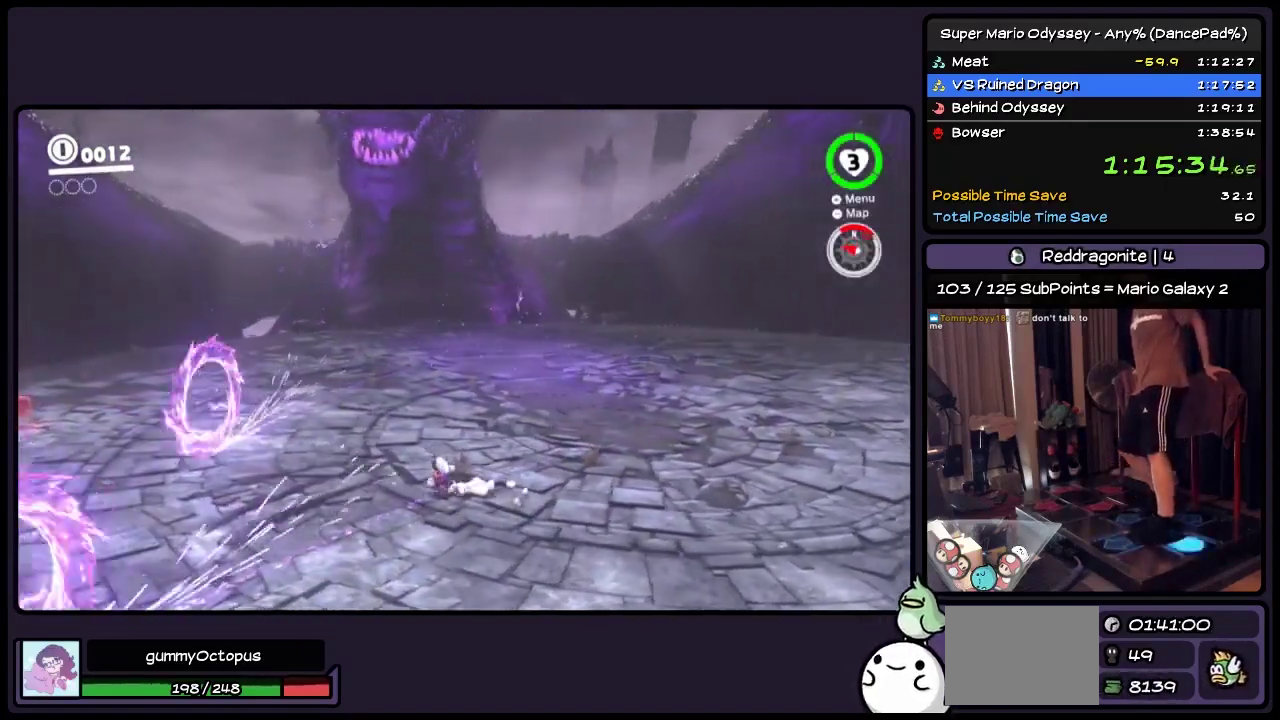
{"buttons": ["DPAD_LEFT"], "events": []}
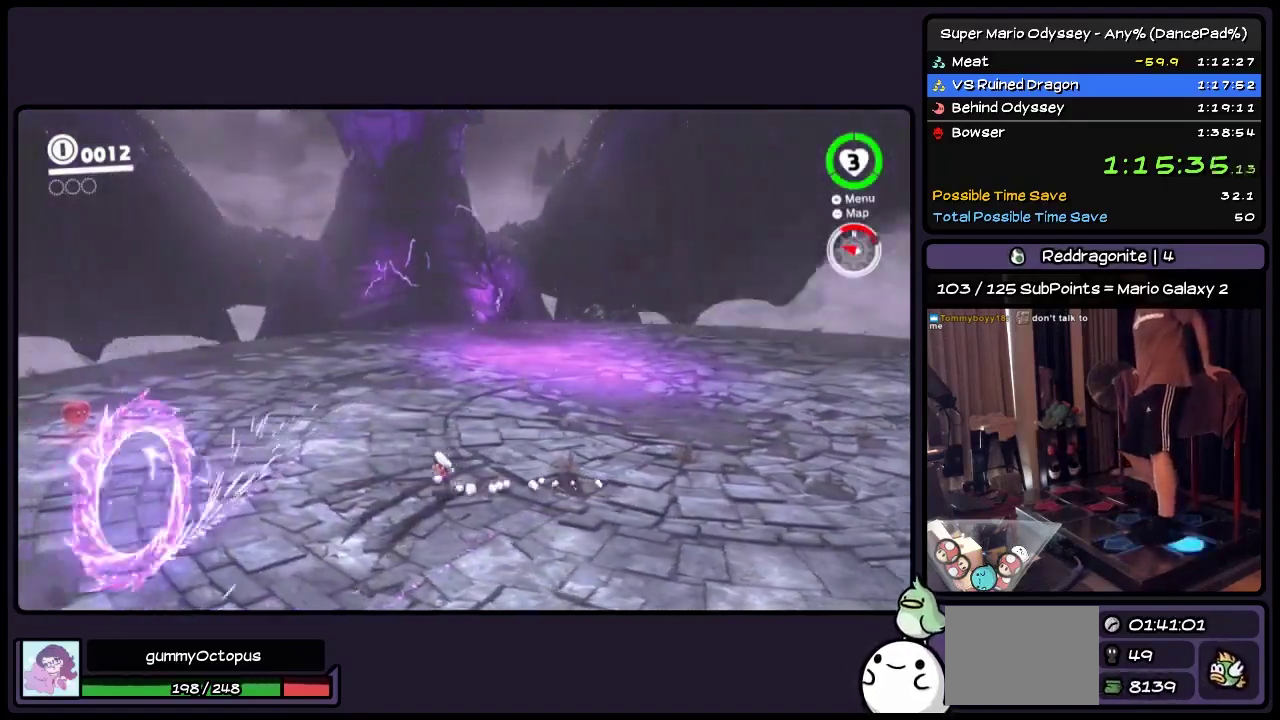
{"buttons": ["DPAD_LEFT"], "events": []}
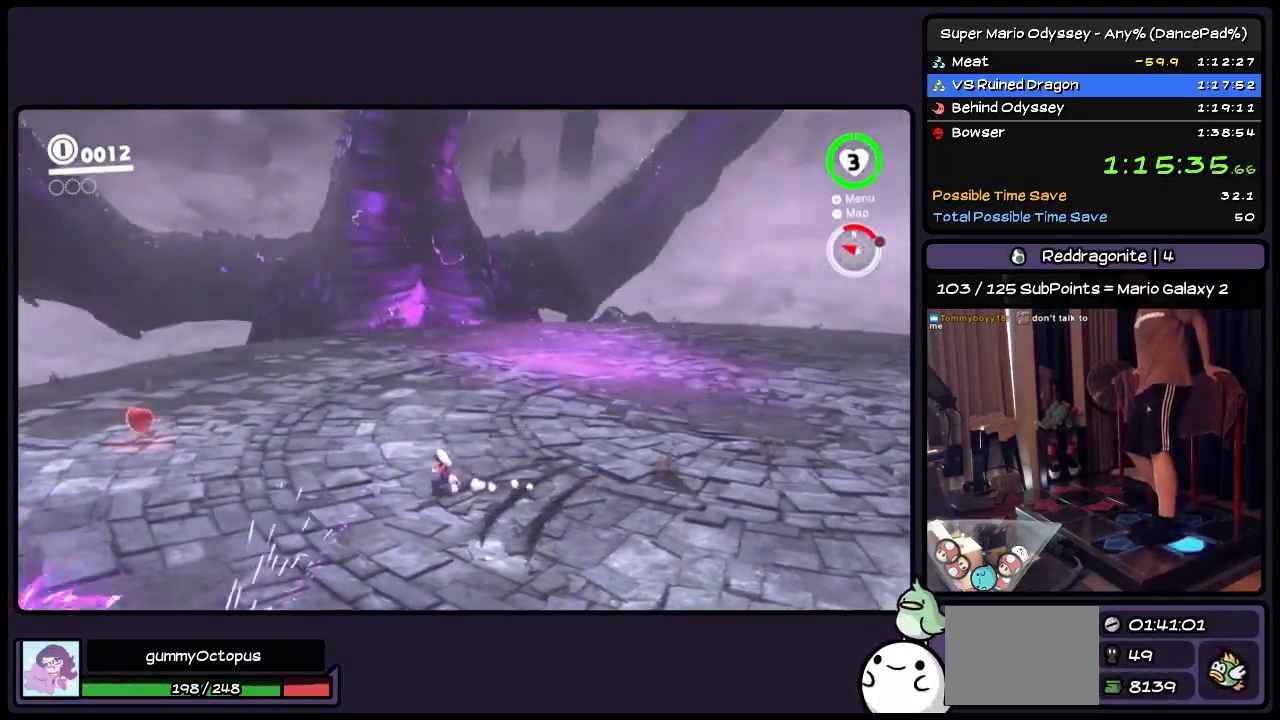
{"buttons": ["DPAD_LEFT"], "events": []}
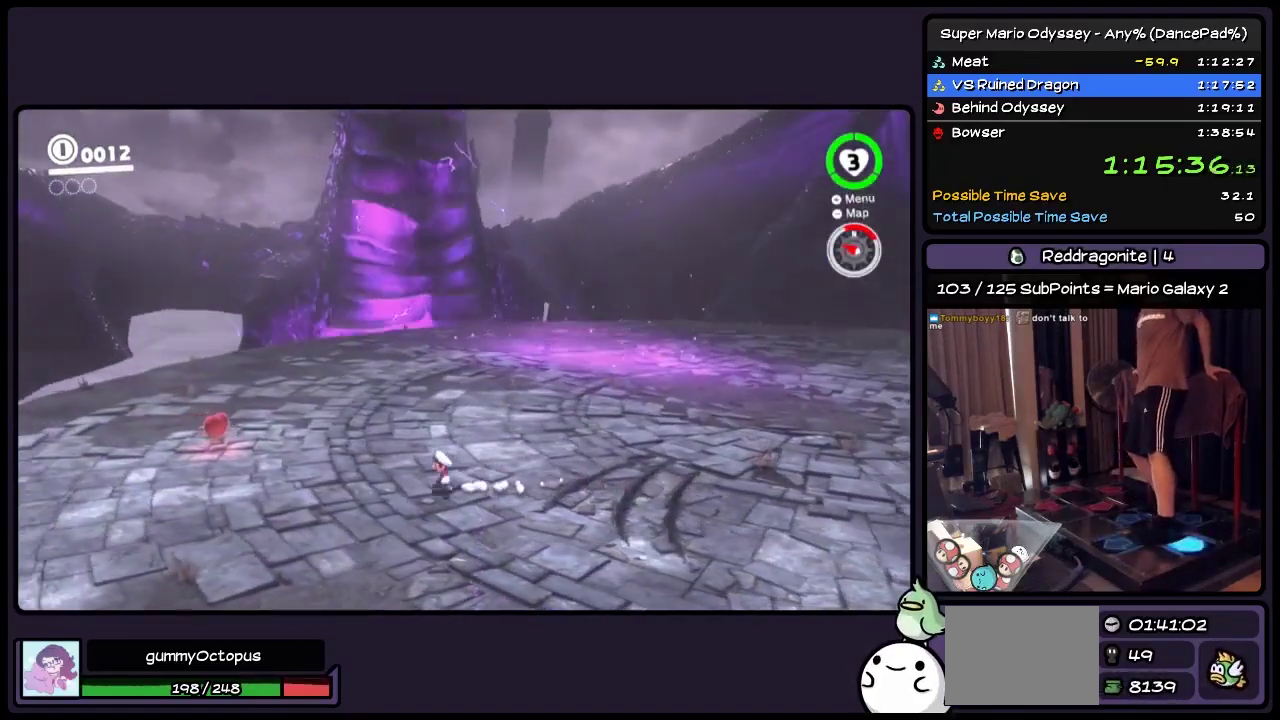
{"buttons": [], "events": [[317, "DPAD_LEFT", "up"]]}
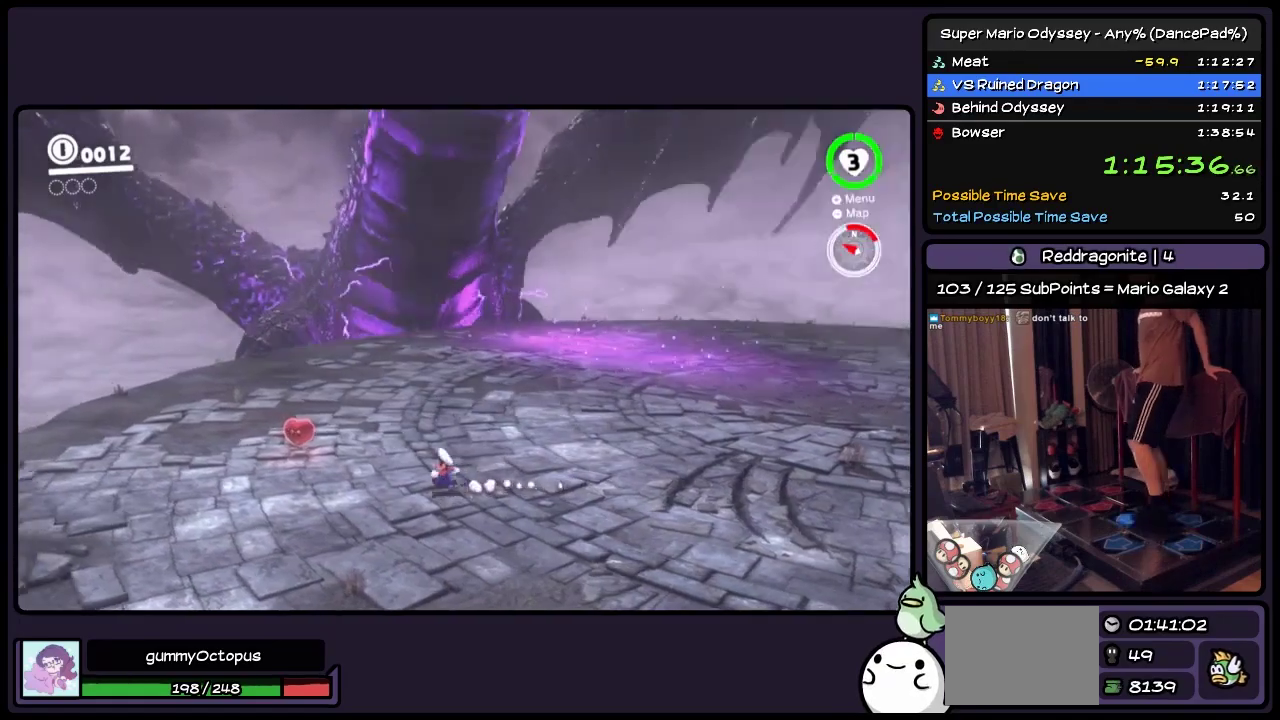
{"buttons": ["R2", "DPAD_RIGHT"], "events": [[33, "DPAD_RIGHT", "down"], [33, "R2", "down"]]}
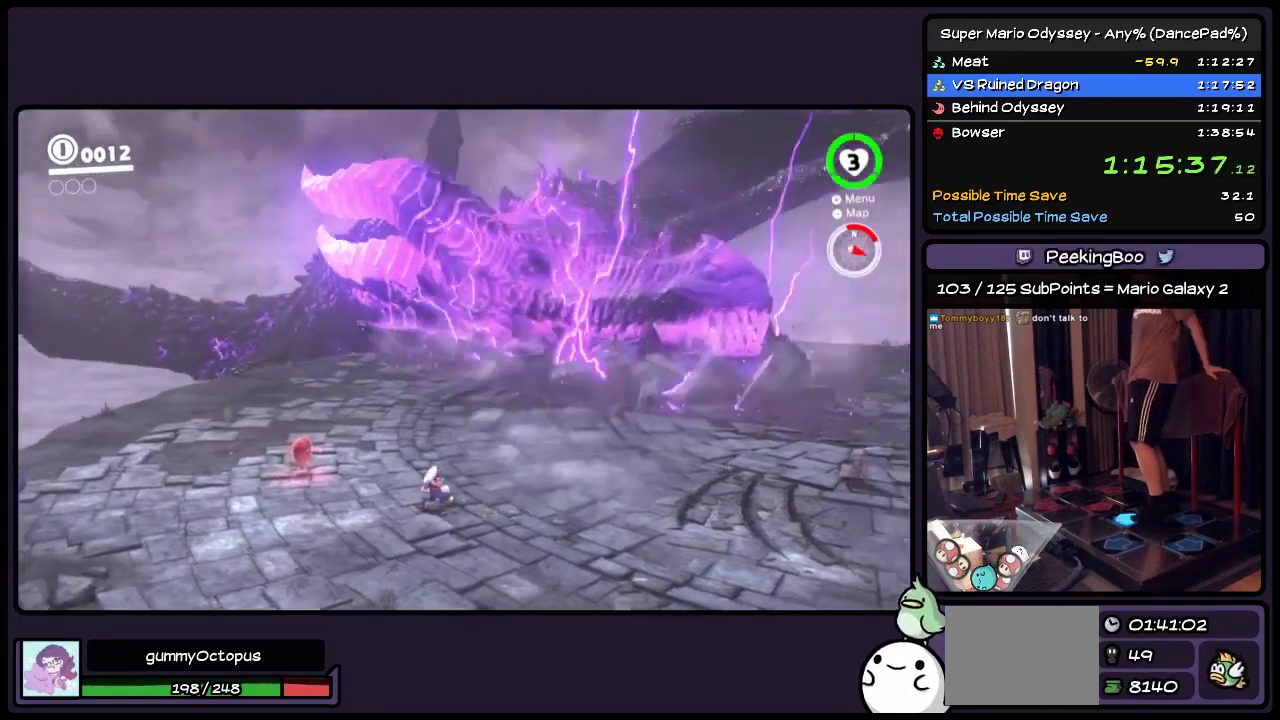
{"buttons": ["R2", "DPAD_RIGHT"], "events": []}
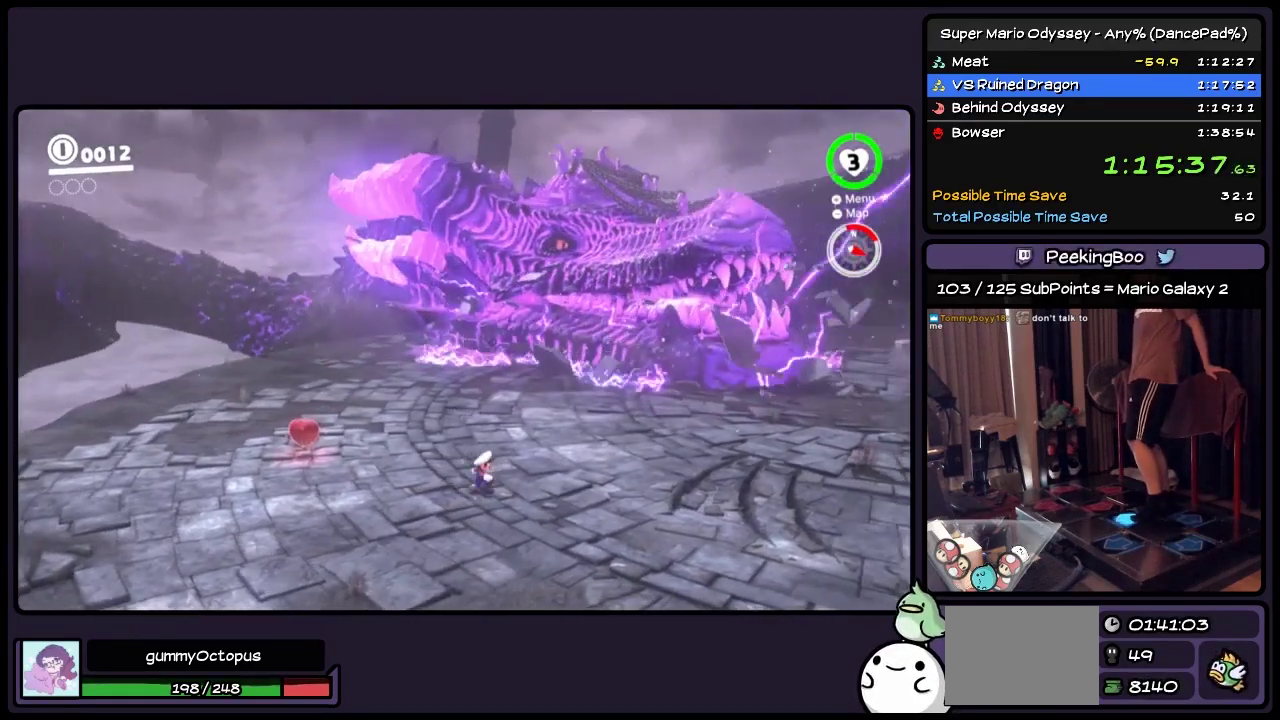
{"buttons": ["DPAD_UP"], "events": [[117, "DPAD_RIGHT", "up"], [117, "R2", "up"], [317, "DPAD_UP", "down"]]}
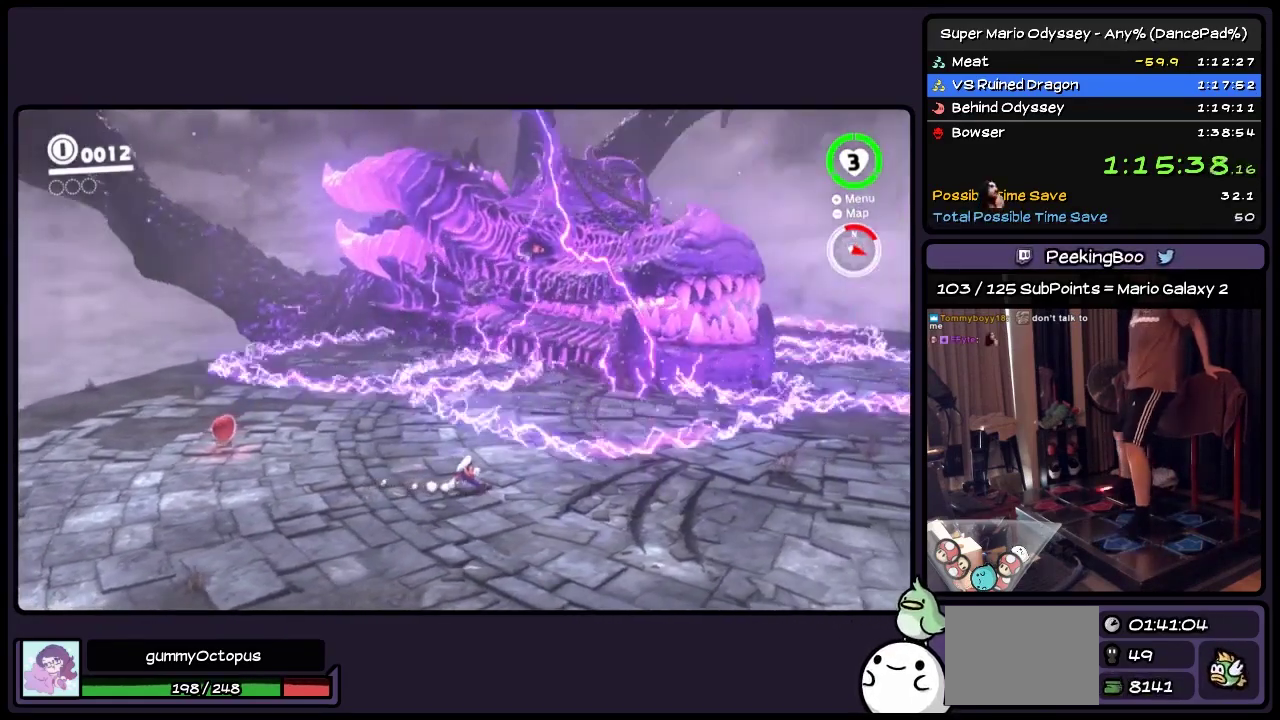
{"buttons": [], "events": [[33, "DPAD_UP", "up"], [117, "A", "down"], [233, "A", "up"]]}
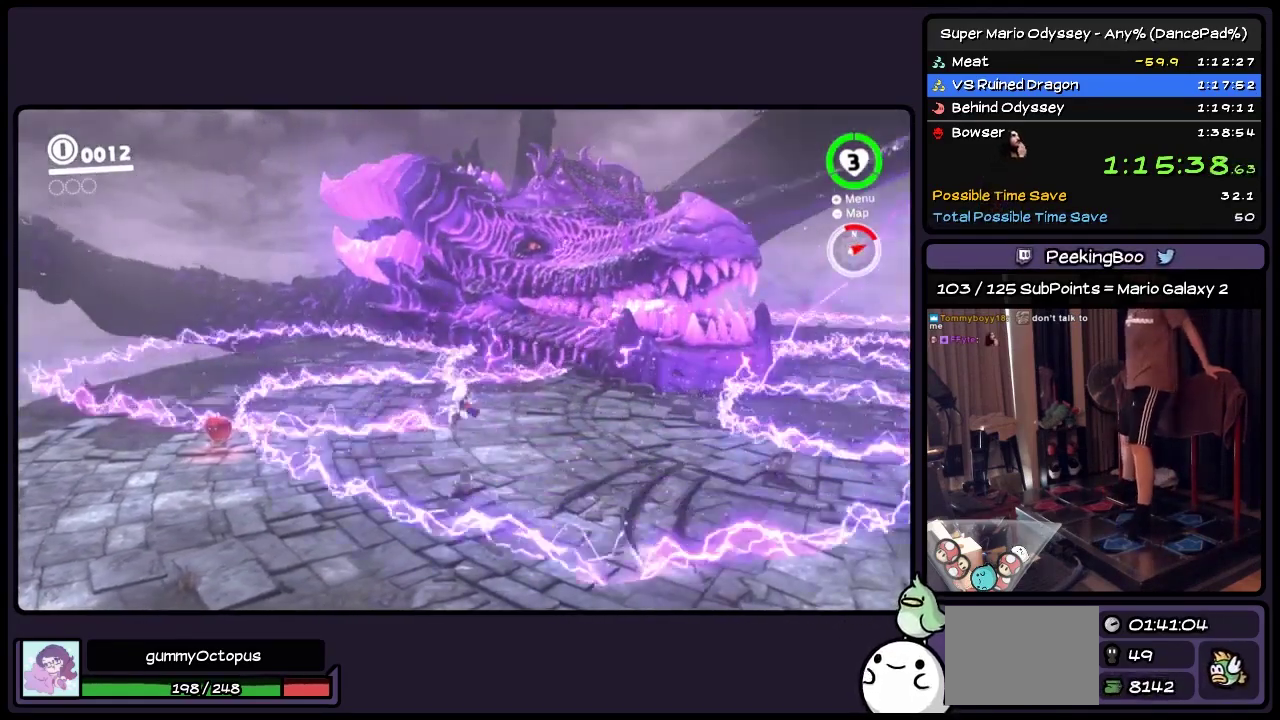
{"buttons": ["DPAD_UP"], "events": [[317, "DPAD_UP", "down"]]}
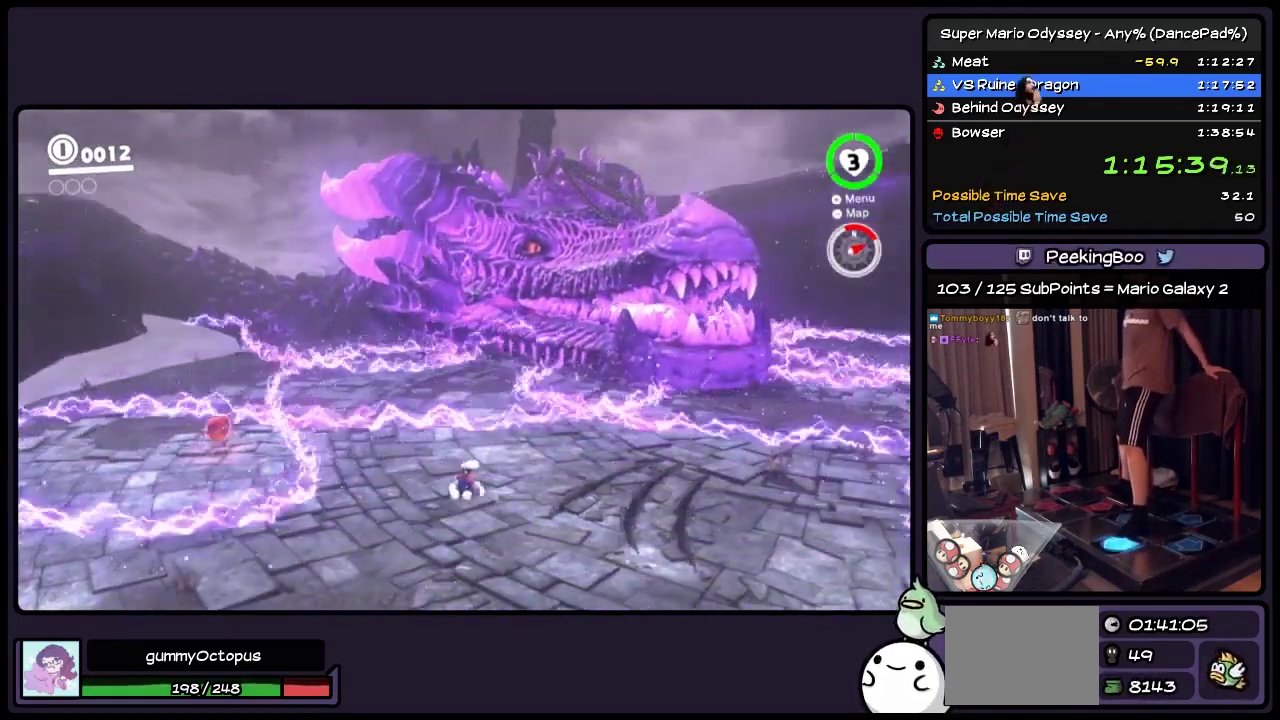
{"buttons": ["A", "R2", "DPAD_RIGHT"], "events": [[67, "A", "down"], [283, "DPAD_RIGHT", "down"], [283, "R2", "down"], [400, "DPAD_UP", "up"]]}
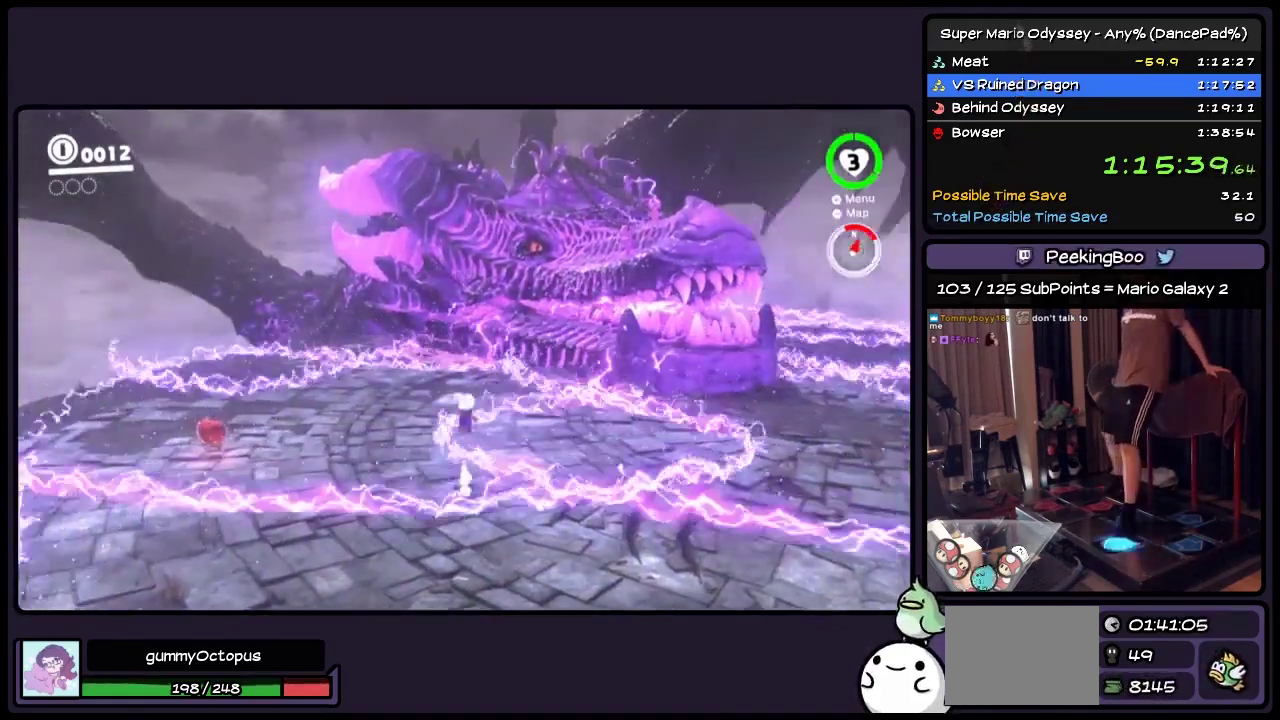
{"buttons": ["DPAD_UP"], "events": [[33, "DPAD_RIGHT", "up"], [33, "R2", "up"], [117, "DPAD_UP", "down"], [233, "A", "up"]]}
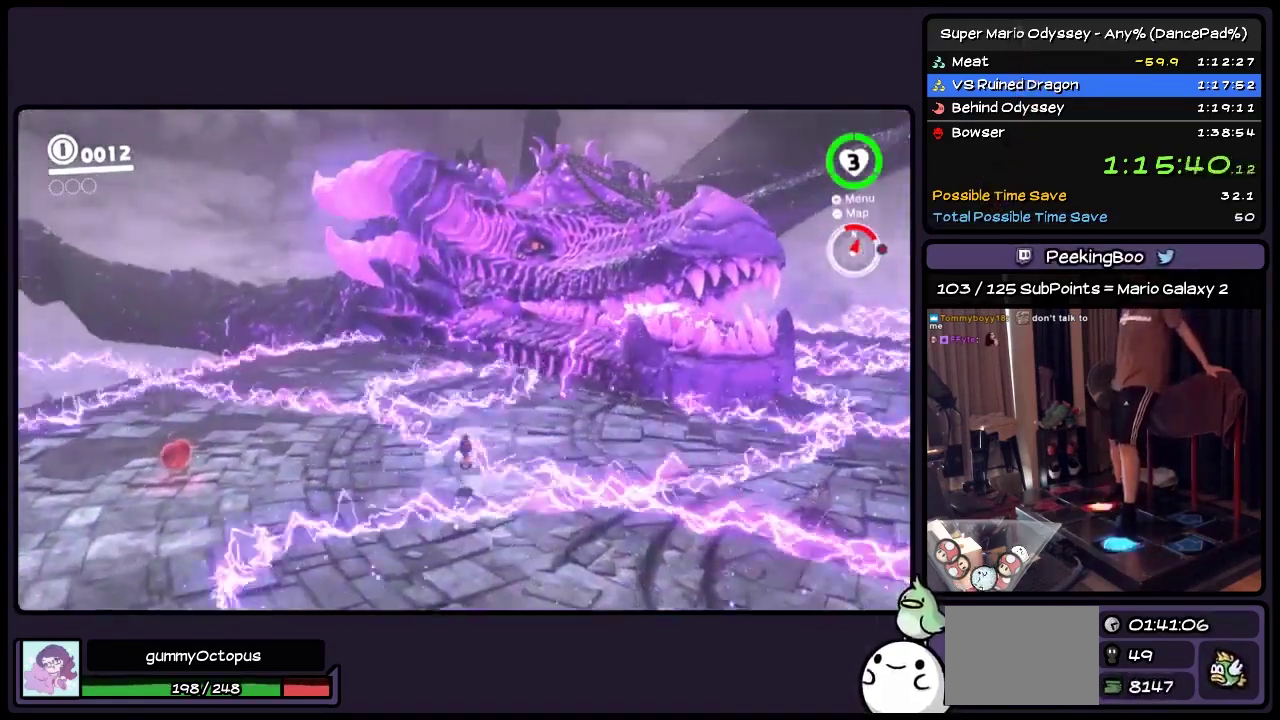
{"buttons": ["A", "R2", "DPAD_UP", "DPAD_RIGHT"], "events": [[317, "A", "down"], [483, "DPAD_RIGHT", "down"], [483, "R2", "down"]]}
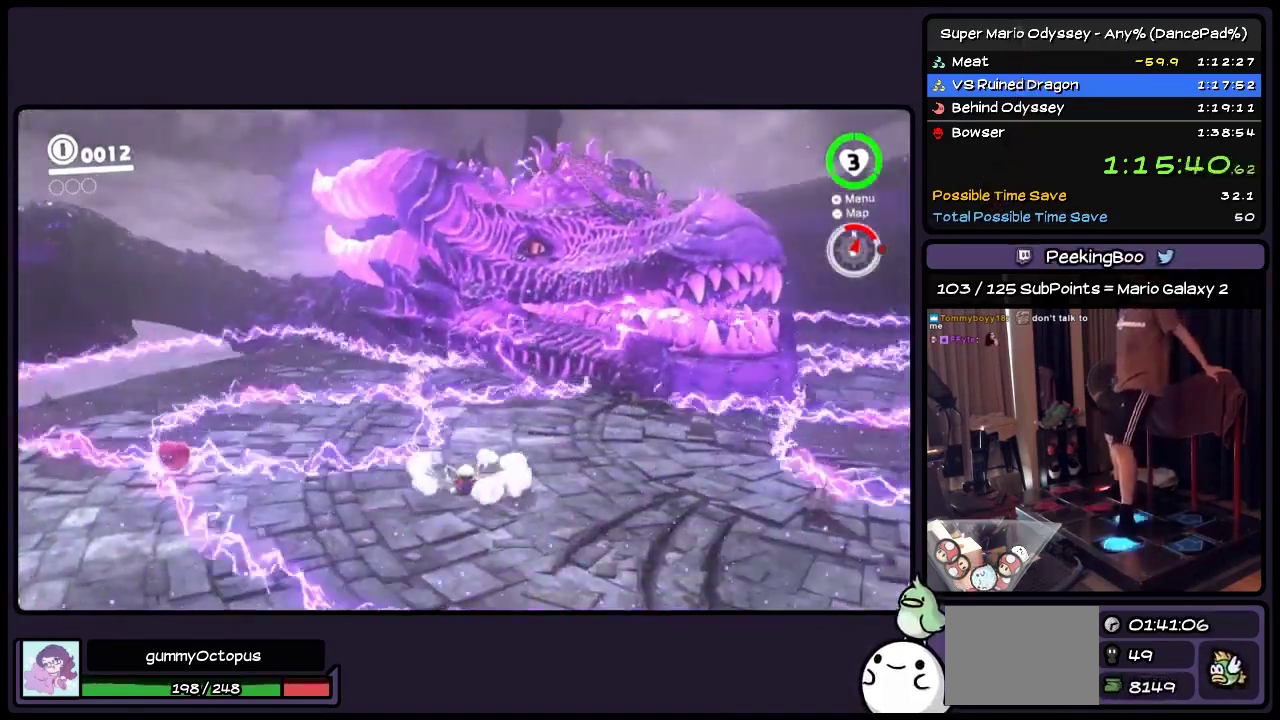
{"buttons": ["R2", "DPAD_UP", "DPAD_RIGHT"], "events": [[317, "A", "up"]]}
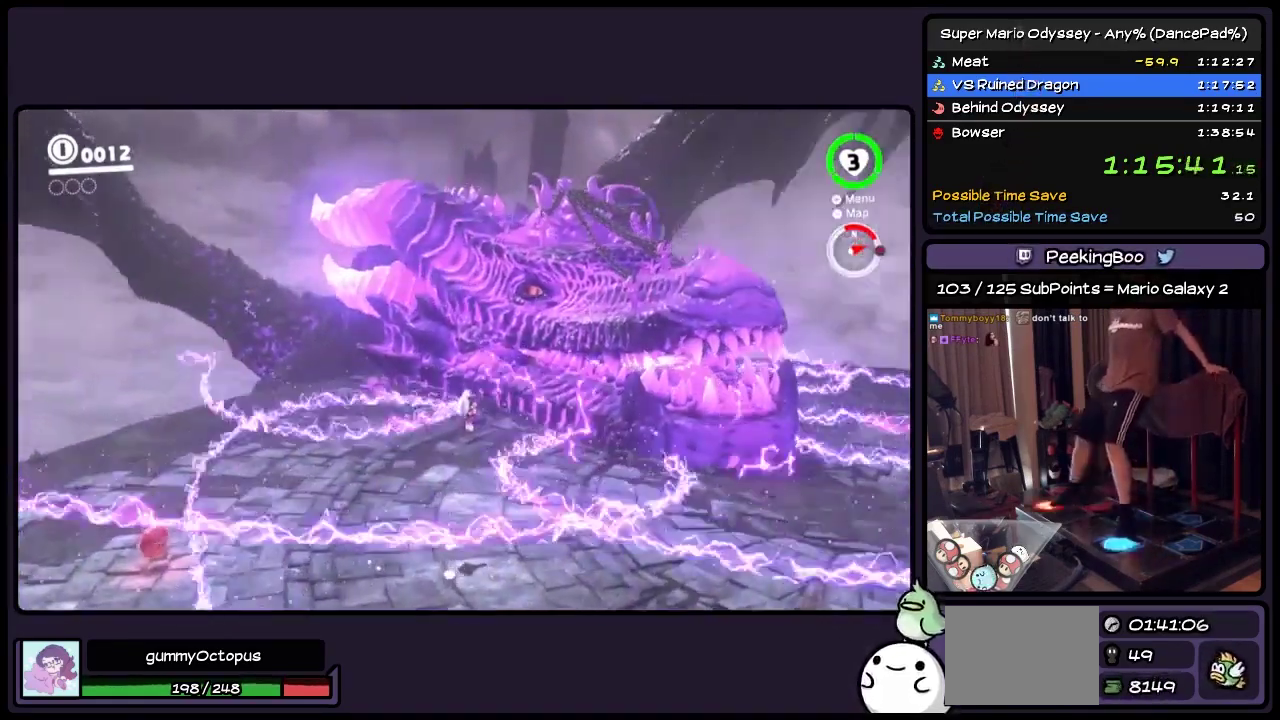
{"buttons": ["DPAD_UP"], "events": [[33, "DPAD_RIGHT", "up"], [33, "R2", "up"], [117, "Y", "down"], [283, "Y", "up"]]}
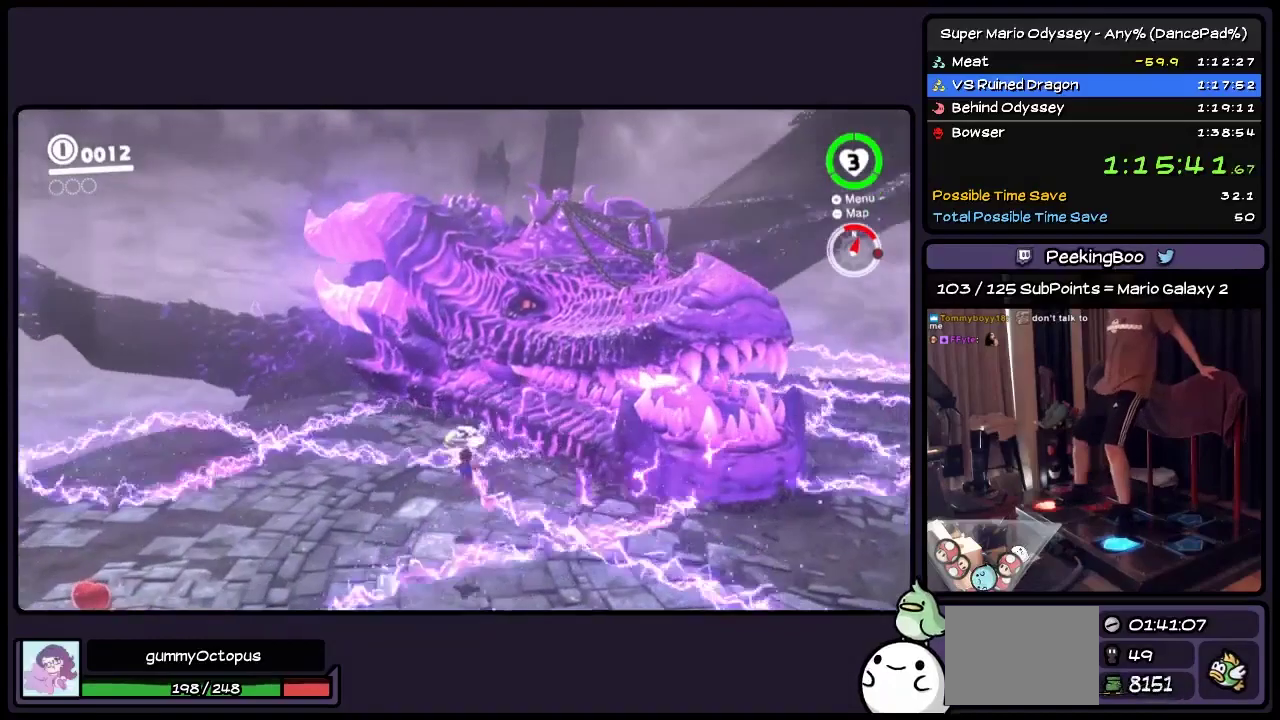
{"buttons": ["Y", "R2", "DPAD_UP", "DPAD_RIGHT"], "events": [[117, "Y", "down"], [483, "DPAD_RIGHT", "down"], [483, "R2", "down"]]}